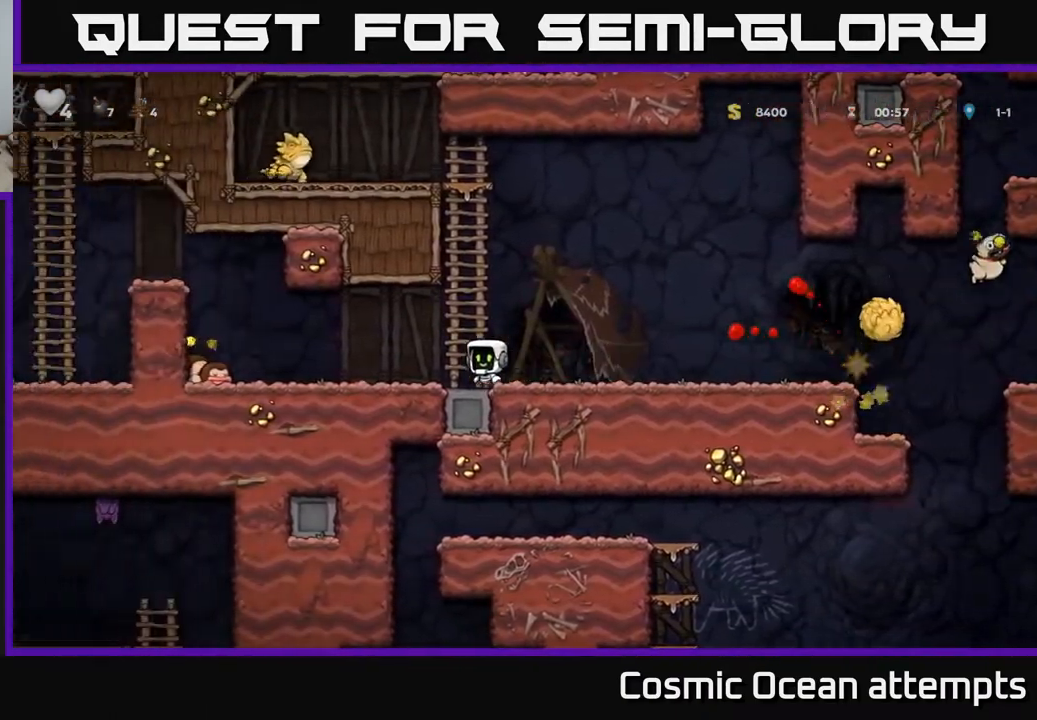
Gameplay with a controller (Xbox layout); each line is a JSON object with the inputs held at the frame after it. "events" lists button and stick changes between this image and that frame as [ms after this image, input, new state], when the widget could be followed in between.
{"buttons": ["DPAD_RIGHT"], "left_stick": "center", "right_stick": "center", "events": [[33, "DPAD_LEFT", "up"], [233, "DPAD_RIGHT", "down"]]}
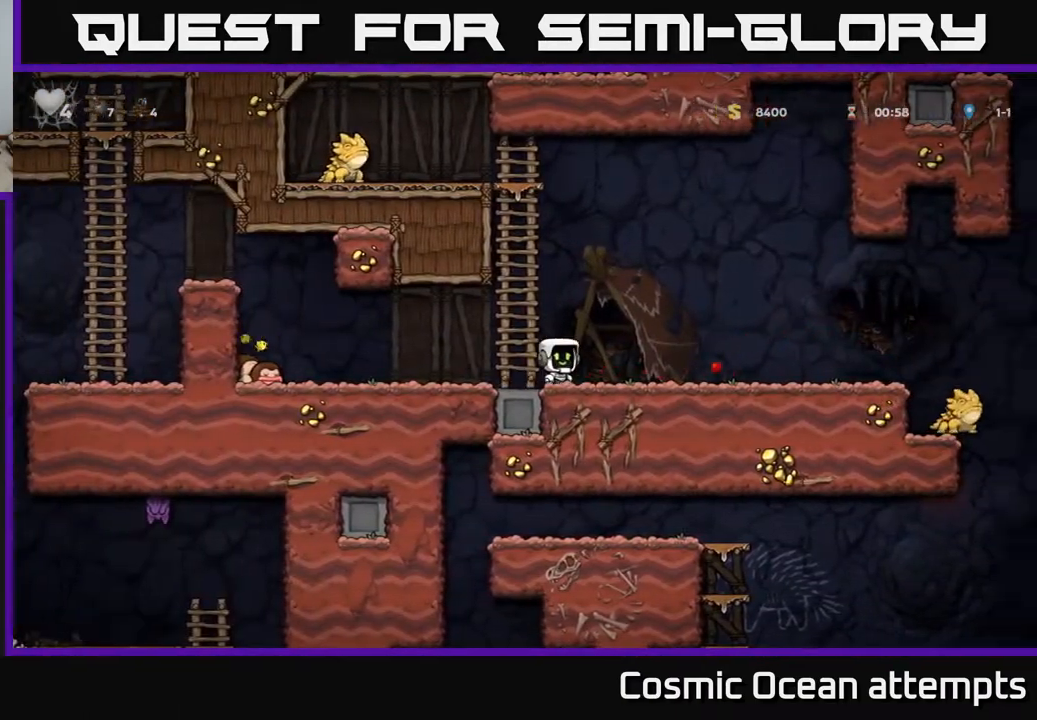
{"buttons": ["A", "DPAD_RIGHT"], "left_stick": "center", "right_stick": "center", "events": [[450, "A", "down"]]}
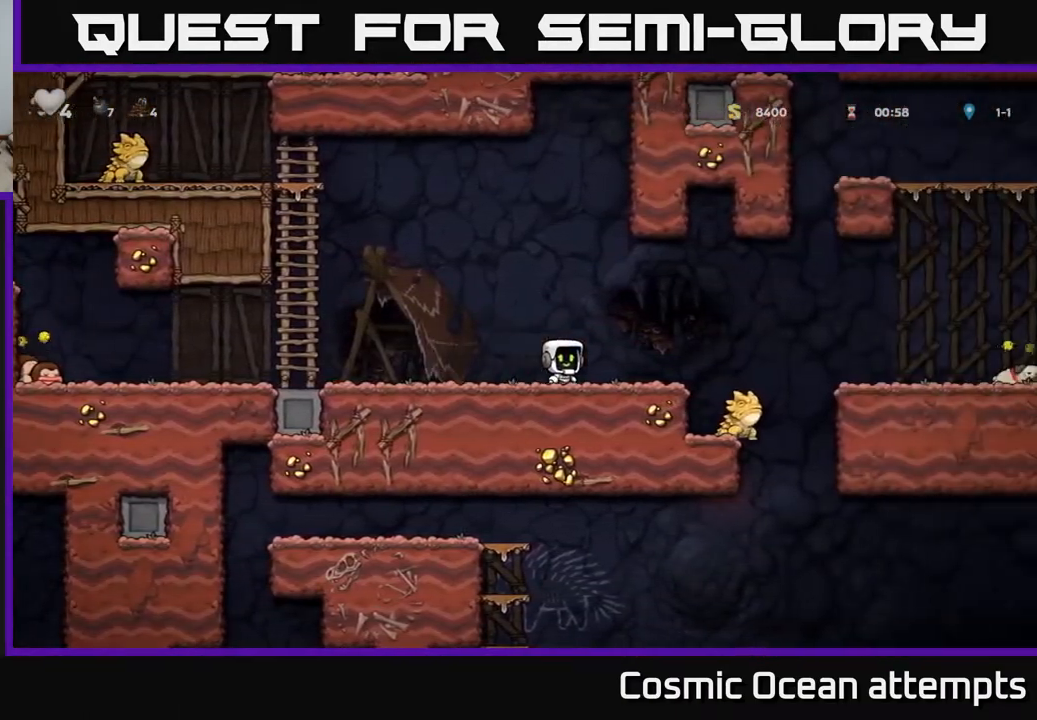
{"buttons": ["A", "DPAD_LEFT"], "left_stick": "center", "right_stick": "center", "events": [[33, "A", "up"], [333, "DPAD_RIGHT", "up"], [400, "DPAD_LEFT", "down"], [483, "A", "down"]]}
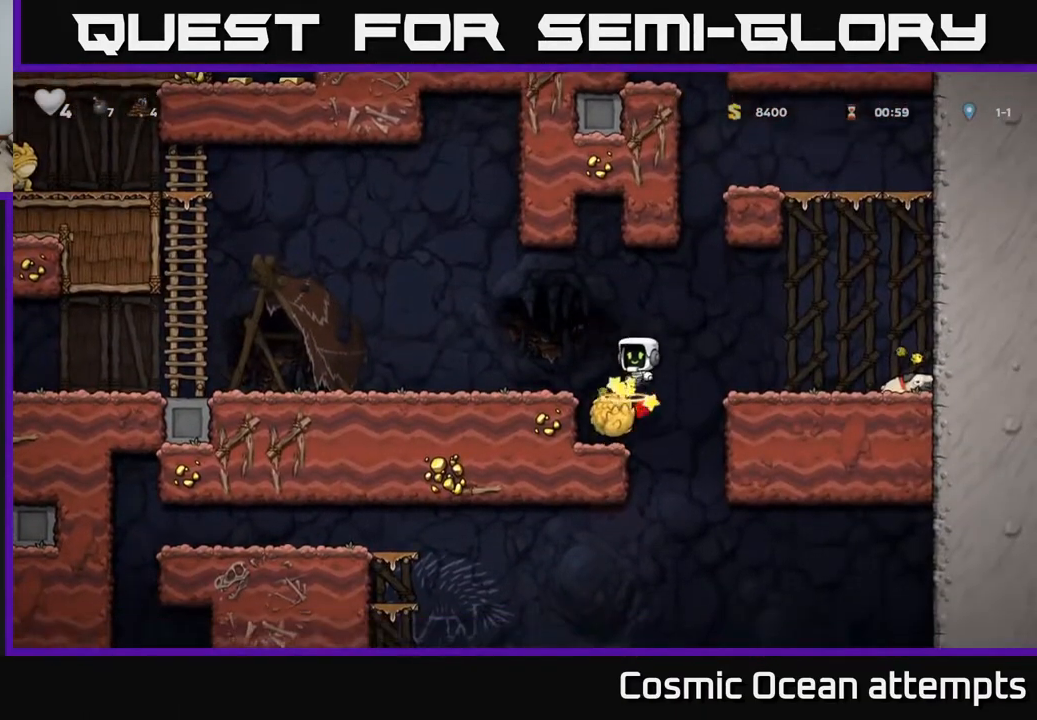
{"buttons": ["DPAD_RIGHT"], "left_stick": "center", "right_stick": "center", "events": [[100, "A", "up"], [233, "DPAD_LEFT", "up"], [450, "DPAD_RIGHT", "down"]]}
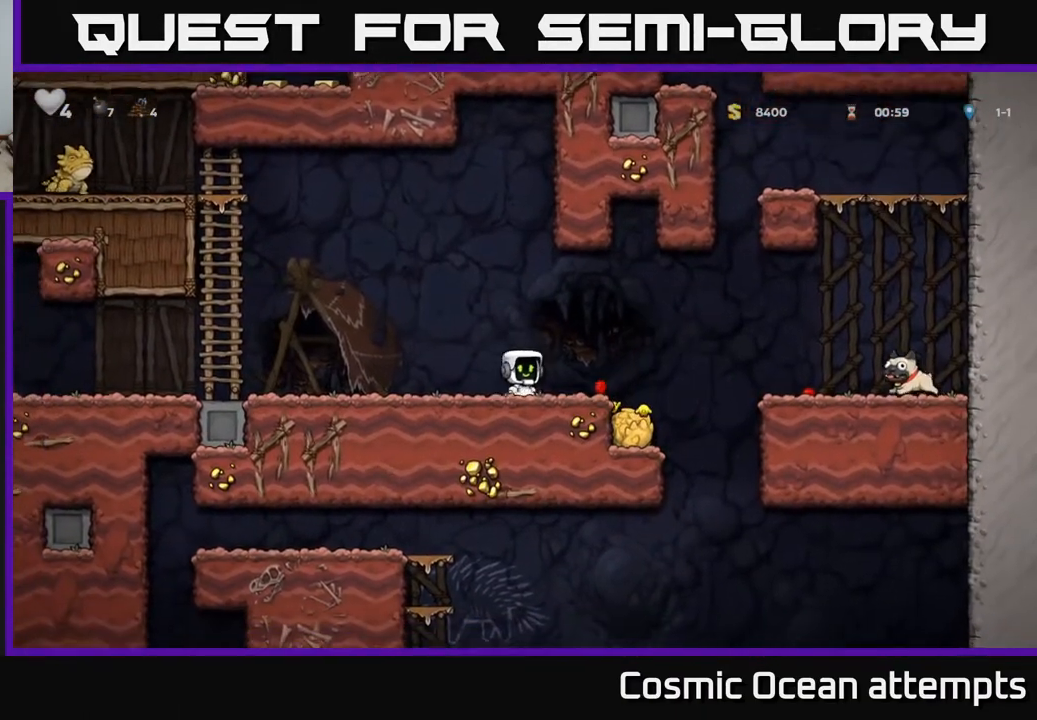
{"buttons": [], "left_stick": "center", "right_stick": "center", "events": [[200, "DPAD_RIGHT", "up"]]}
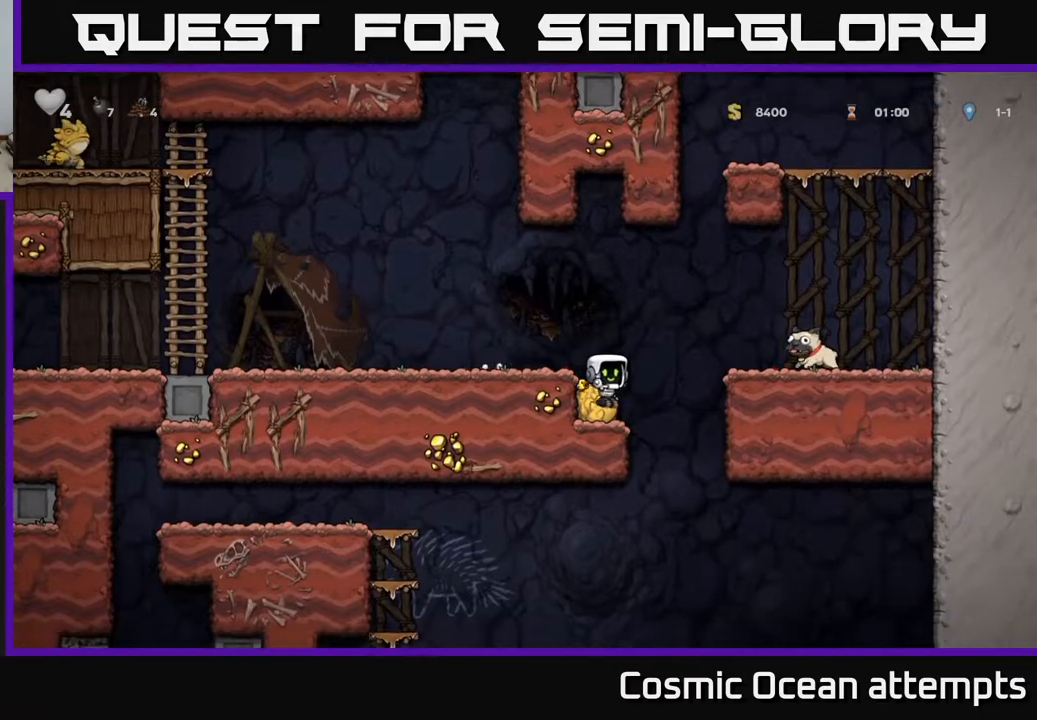
{"buttons": ["DPAD_LEFT"], "left_stick": "center", "right_stick": "center", "events": [[117, "DPAD_DOWN", "down"], [167, "X", "down"], [283, "A", "down"], [283, "DPAD_DOWN", "up"], [283, "X", "up"], [300, "DPAD_LEFT", "down"], [450, "A", "up"]]}
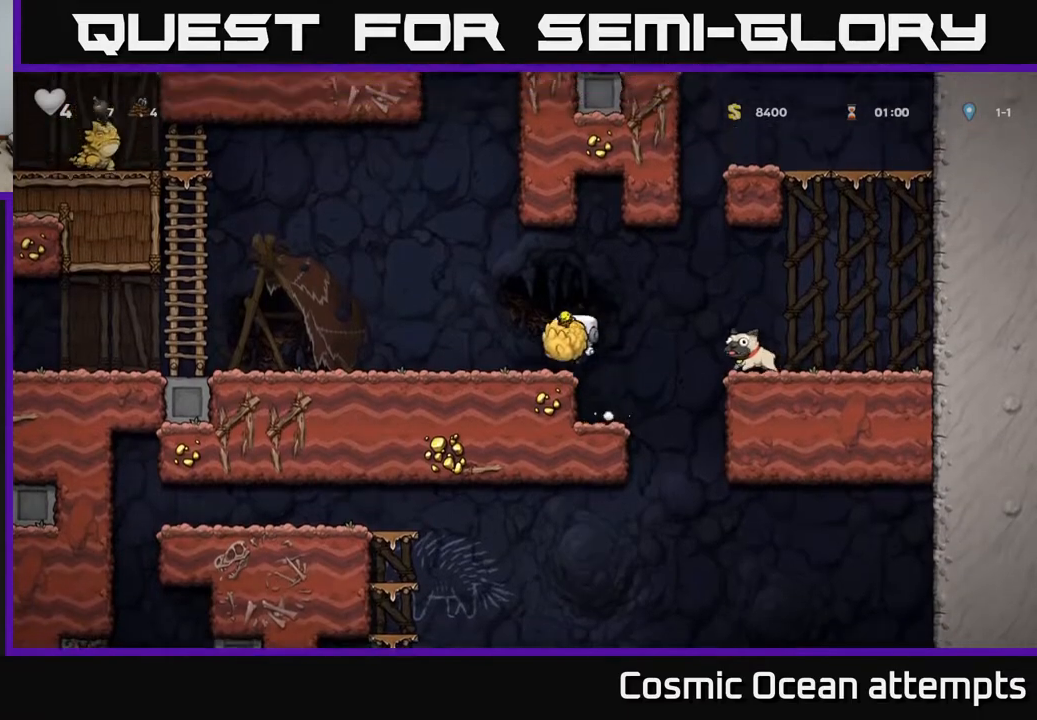
{"buttons": [], "left_stick": "center", "right_stick": "center", "events": [[300, "X", "down"], [383, "X", "up"], [467, "DPAD_LEFT", "up"]]}
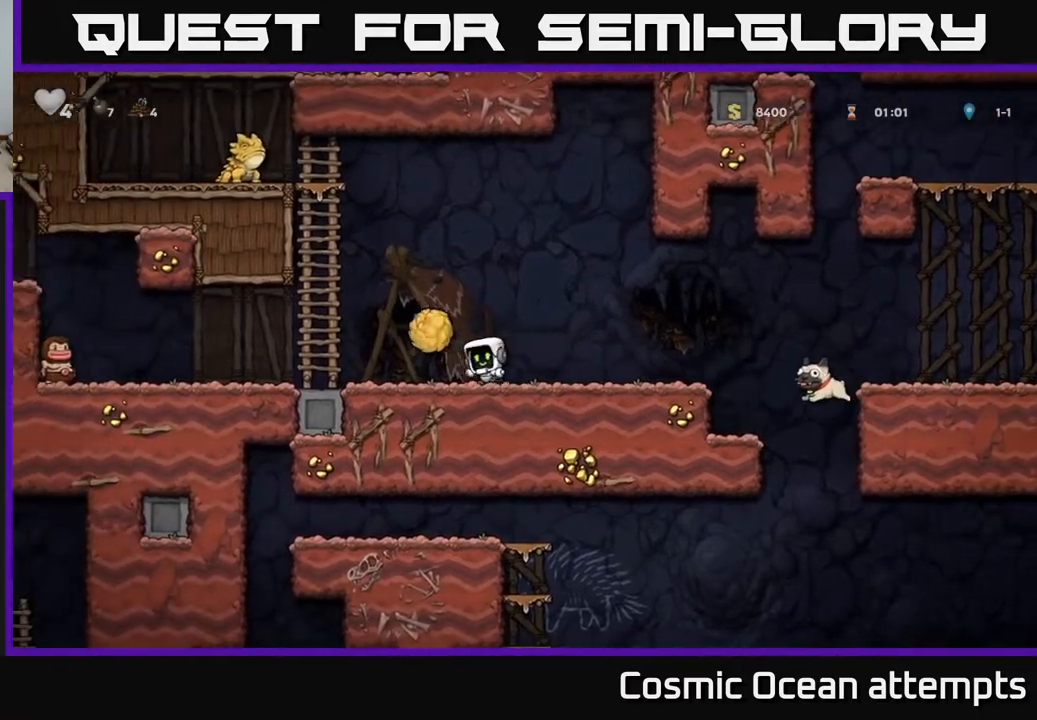
{"buttons": [], "left_stick": "center", "right_stick": "center", "events": []}
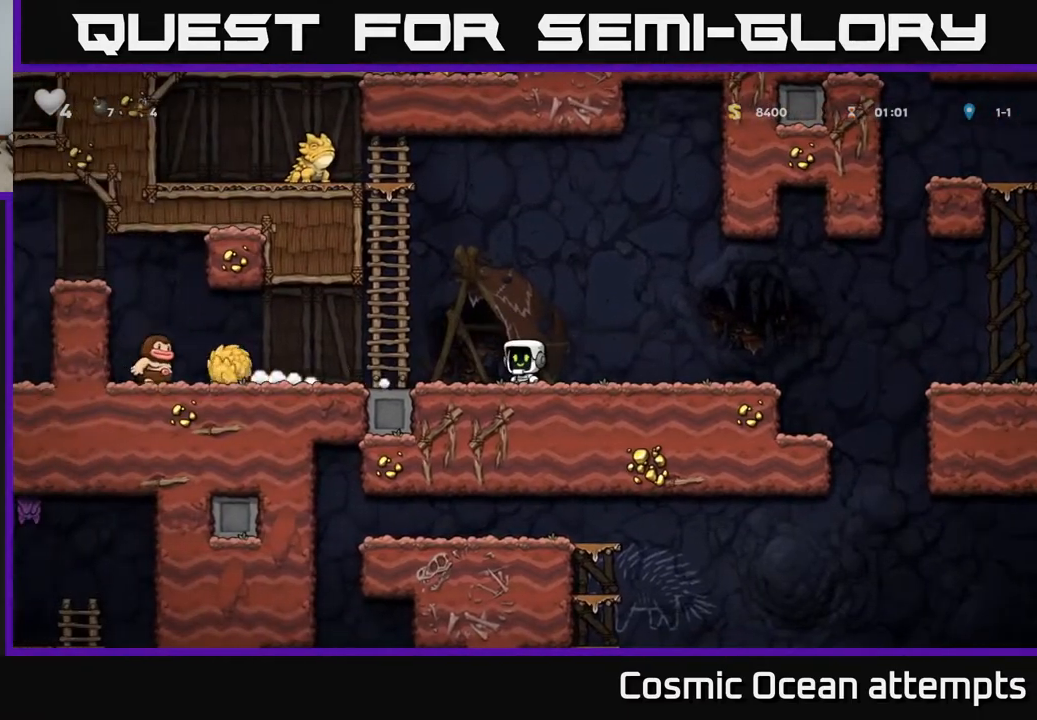
{"buttons": ["DPAD_LEFT"], "left_stick": "center", "right_stick": "center", "events": [[450, "DPAD_LEFT", "down"]]}
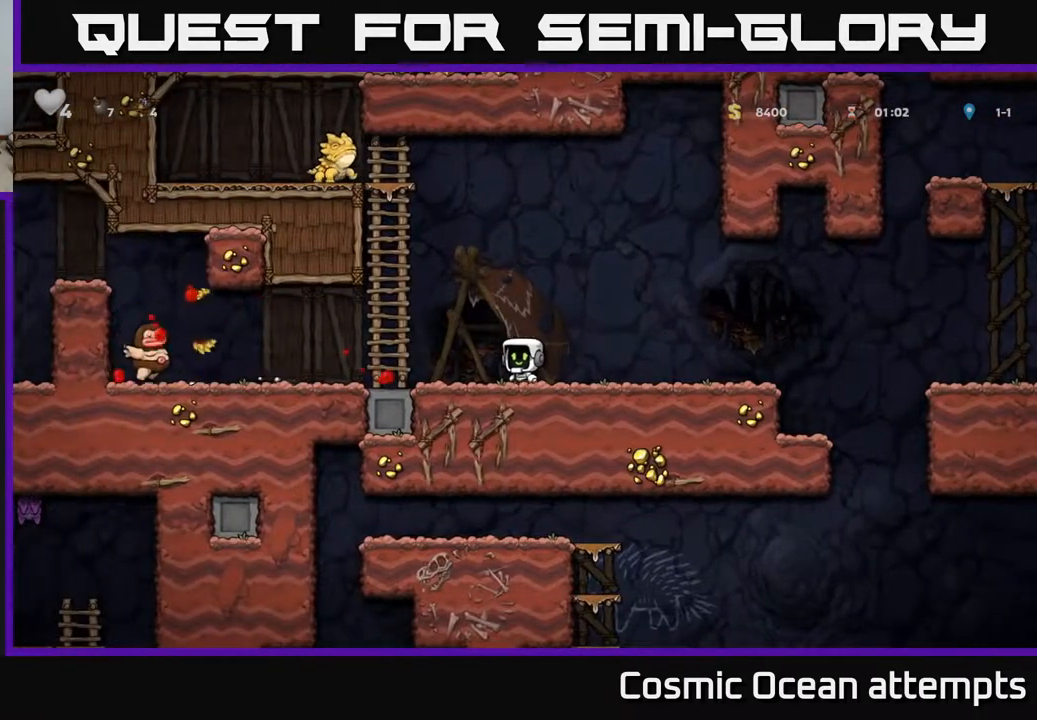
{"buttons": ["DPAD_LEFT"], "left_stick": "center", "right_stick": "center", "events": []}
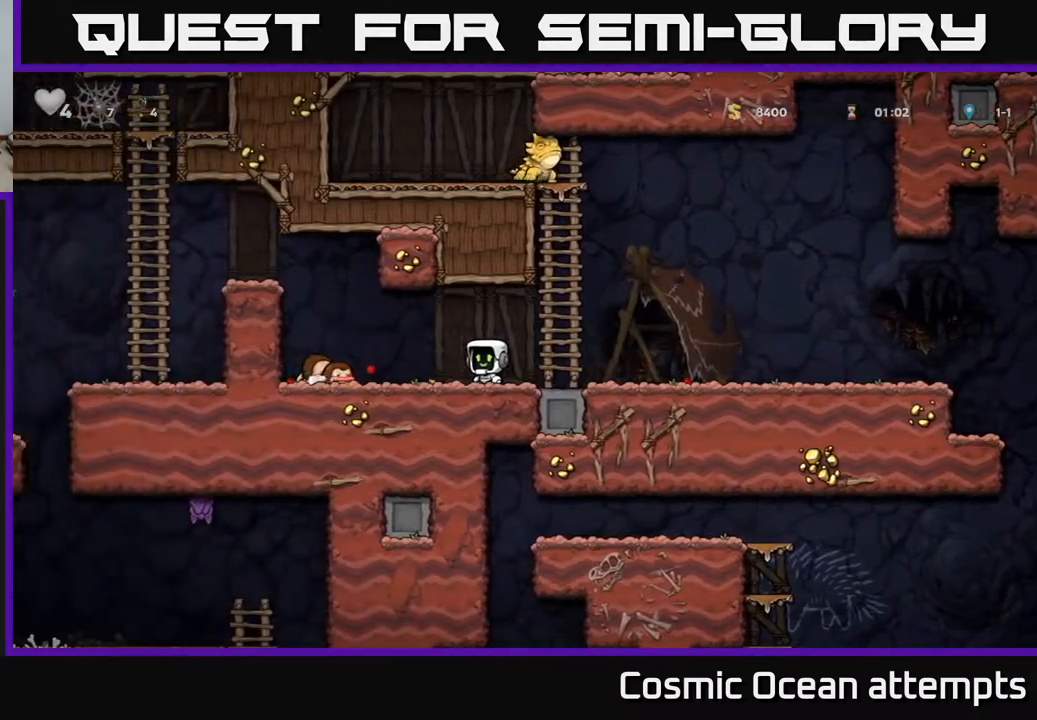
{"buttons": ["DPAD_LEFT"], "left_stick": "center", "right_stick": "center", "events": [[183, "A", "down"], [317, "A", "up"]]}
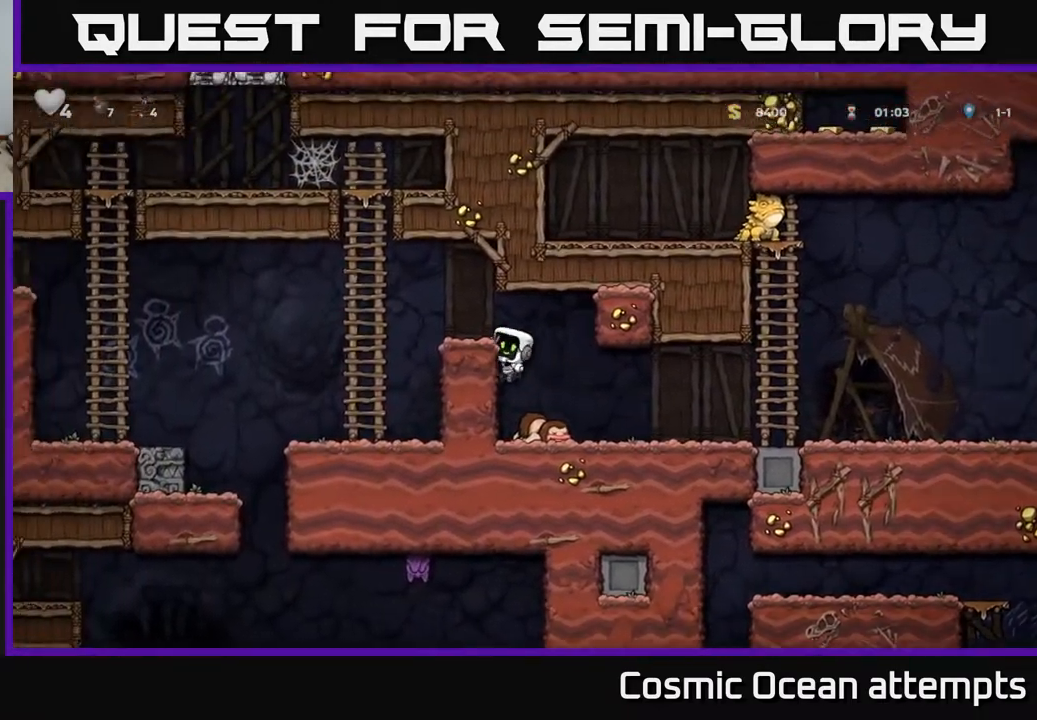
{"buttons": [], "left_stick": "center", "right_stick": "center", "events": [[33, "A", "down"], [117, "A", "up"], [350, "DPAD_LEFT", "up"]]}
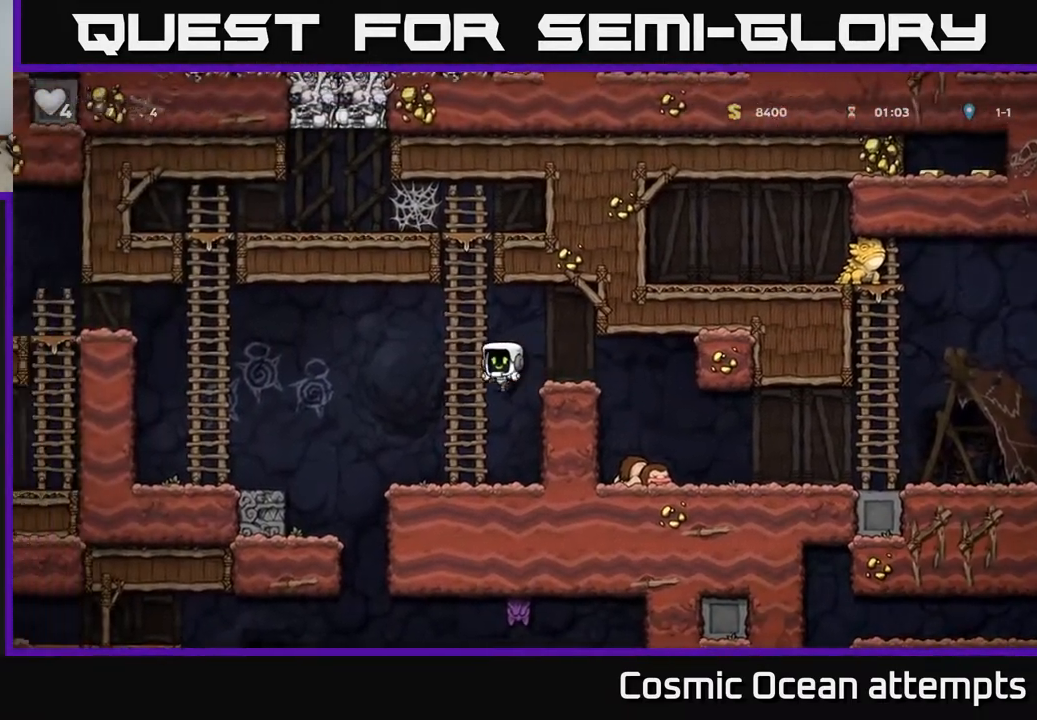
{"buttons": ["DPAD_DOWN"], "left_stick": "center", "right_stick": "center", "events": [[50, "DPAD_DOWN", "down"]]}
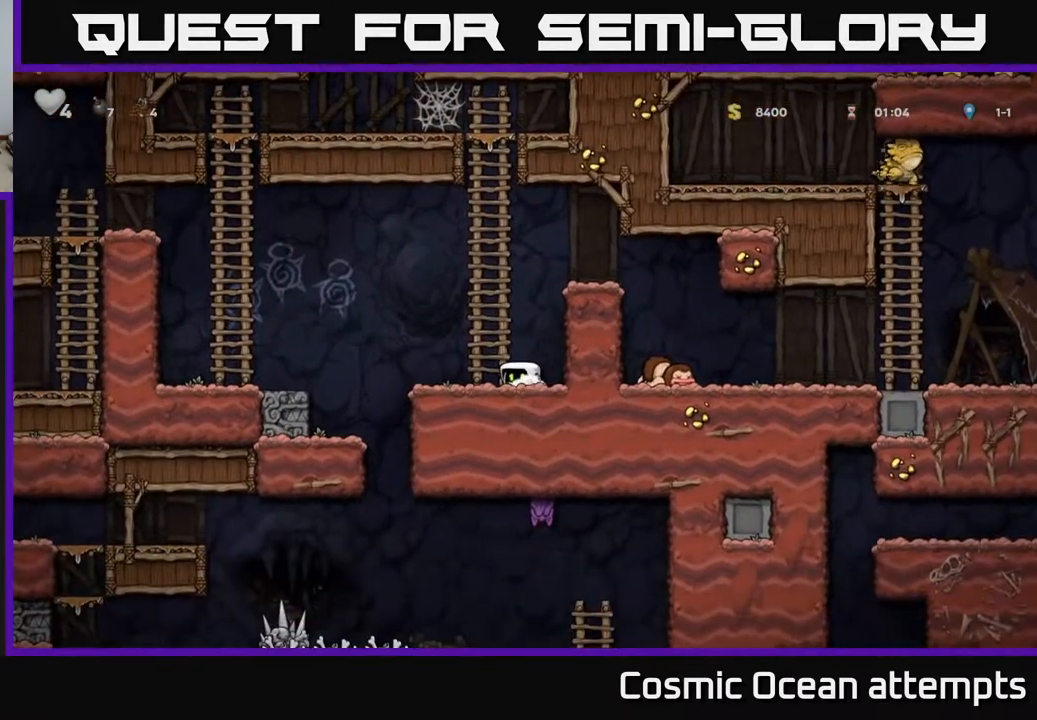
{"buttons": ["DPAD_DOWN"], "left_stick": "center", "right_stick": "center", "events": []}
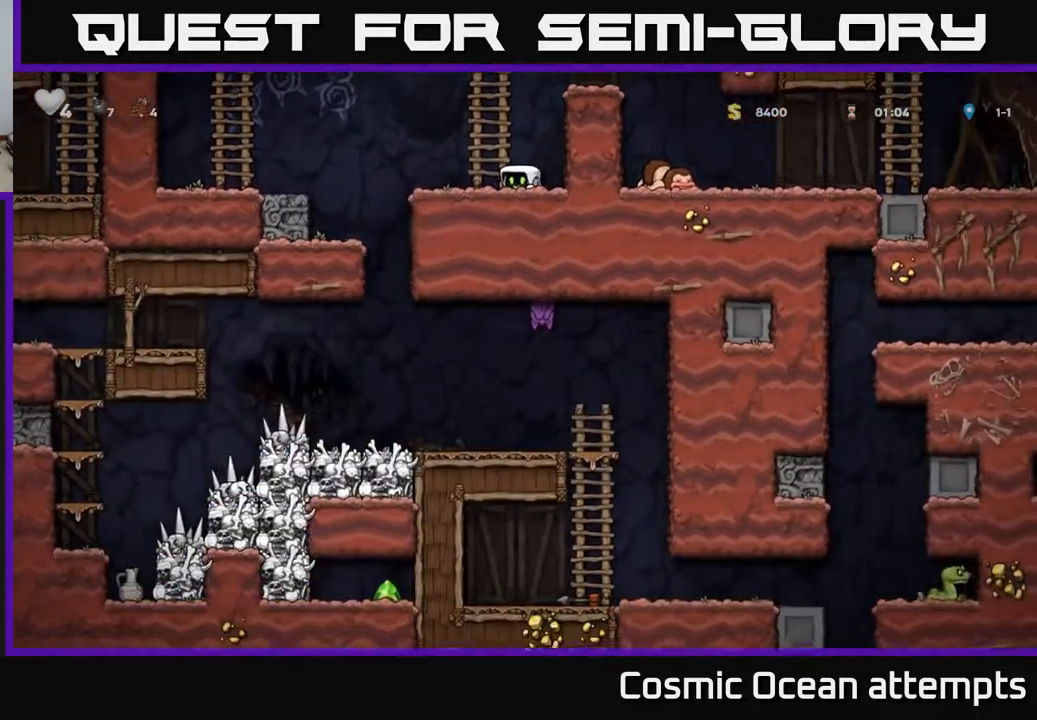
{"buttons": ["DPAD_DOWN"], "left_stick": "center", "right_stick": "center", "events": []}
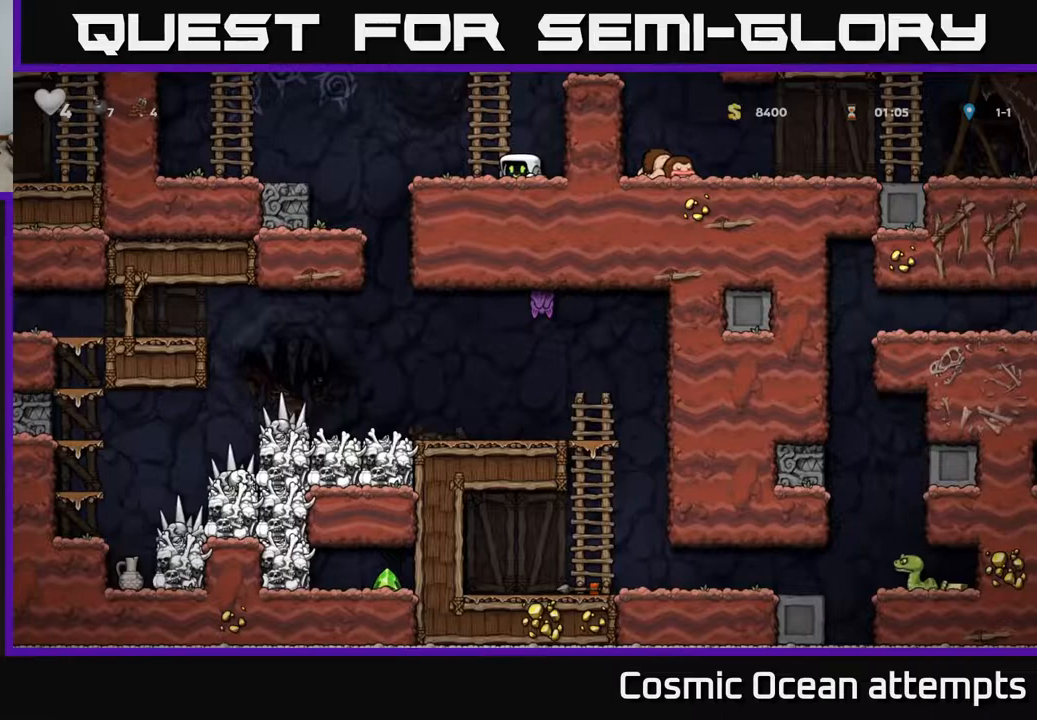
{"buttons": ["DPAD_DOWN"], "left_stick": "center", "right_stick": "center", "events": []}
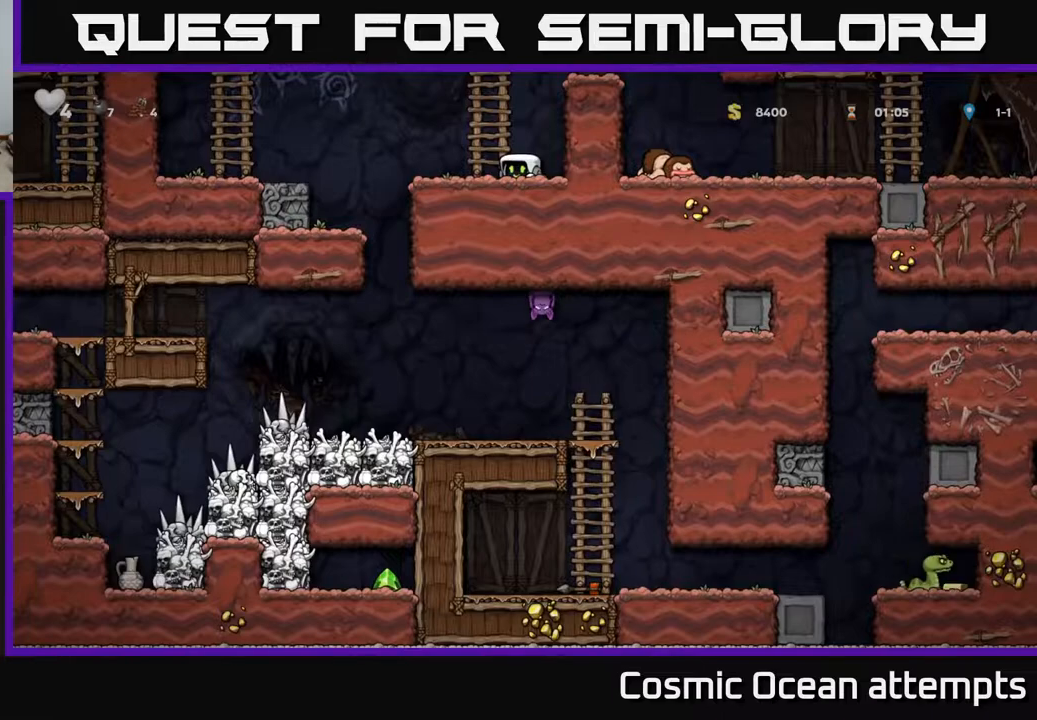
{"buttons": ["DPAD_DOWN"], "left_stick": "center", "right_stick": "center", "events": []}
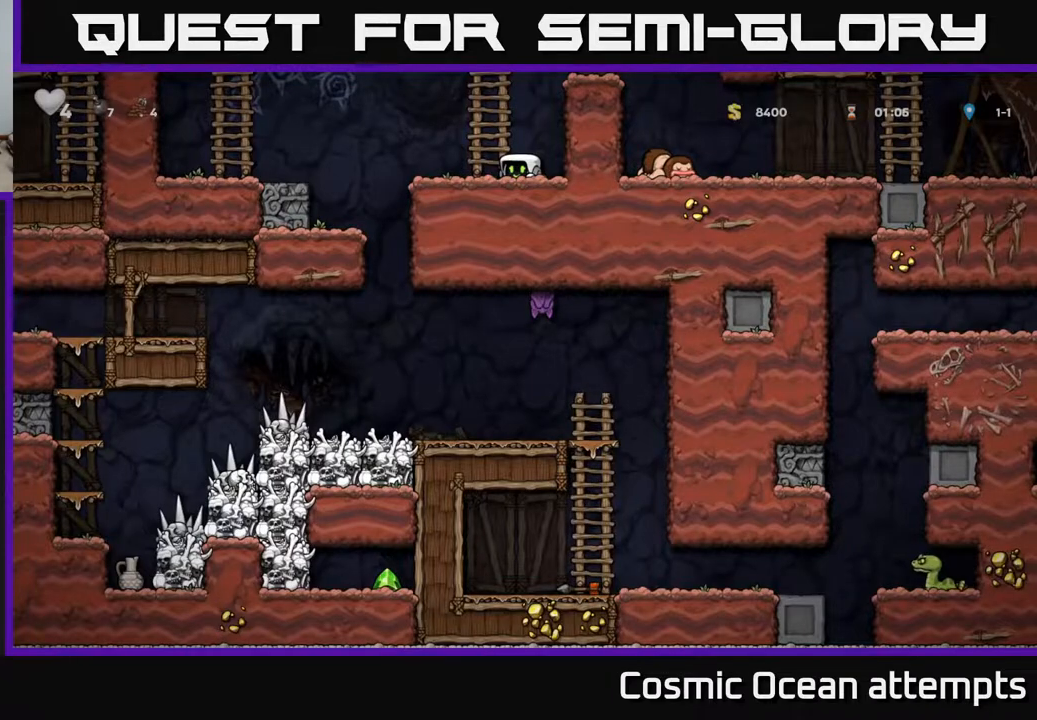
{"buttons": ["DPAD_LEFT"], "left_stick": "center", "right_stick": "center", "events": [[183, "DPAD_DOWN", "up"], [267, "DPAD_LEFT", "down"]]}
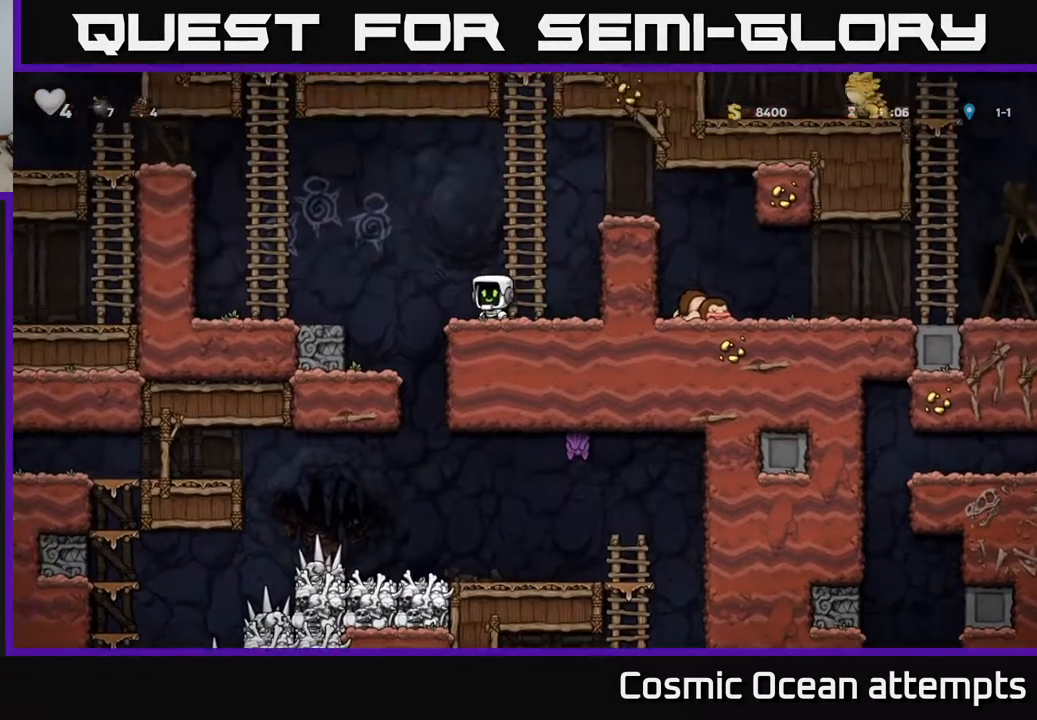
{"buttons": ["DPAD_LEFT"], "left_stick": "center", "right_stick": "center", "events": [[83, "A", "down"], [400, "A", "up"]]}
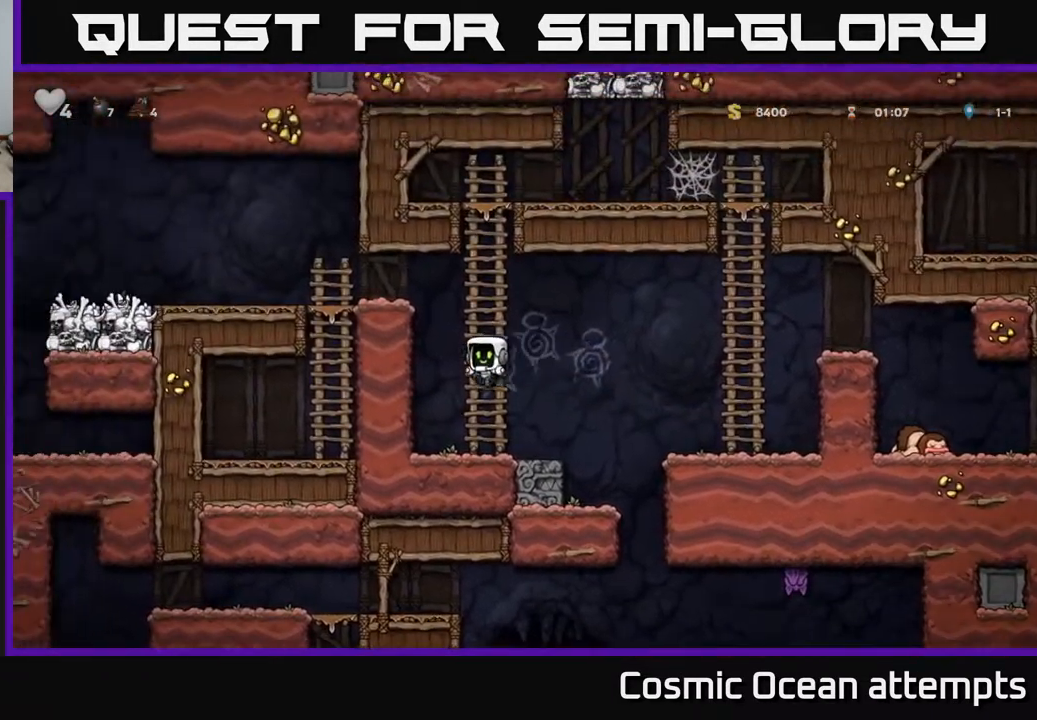
{"buttons": ["DPAD_DOWN"], "left_stick": "center", "right_stick": "center", "events": [[233, "DPAD_LEFT", "up"], [350, "DPAD_DOWN", "down"]]}
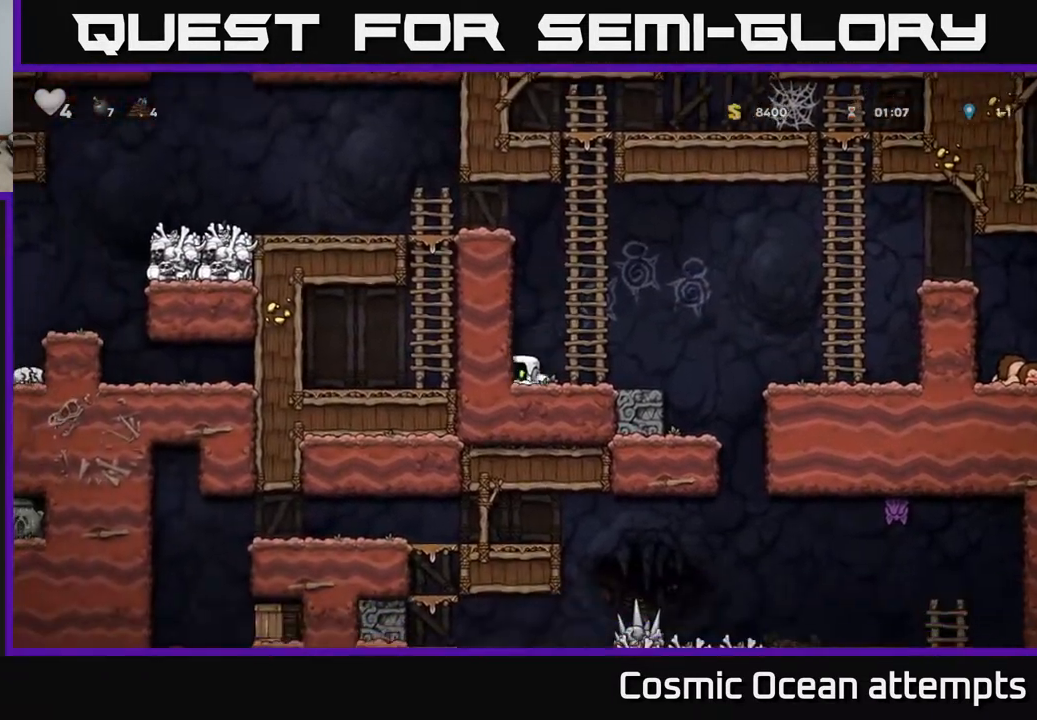
{"buttons": [], "left_stick": "center", "right_stick": "center", "events": [[483, "DPAD_DOWN", "up"]]}
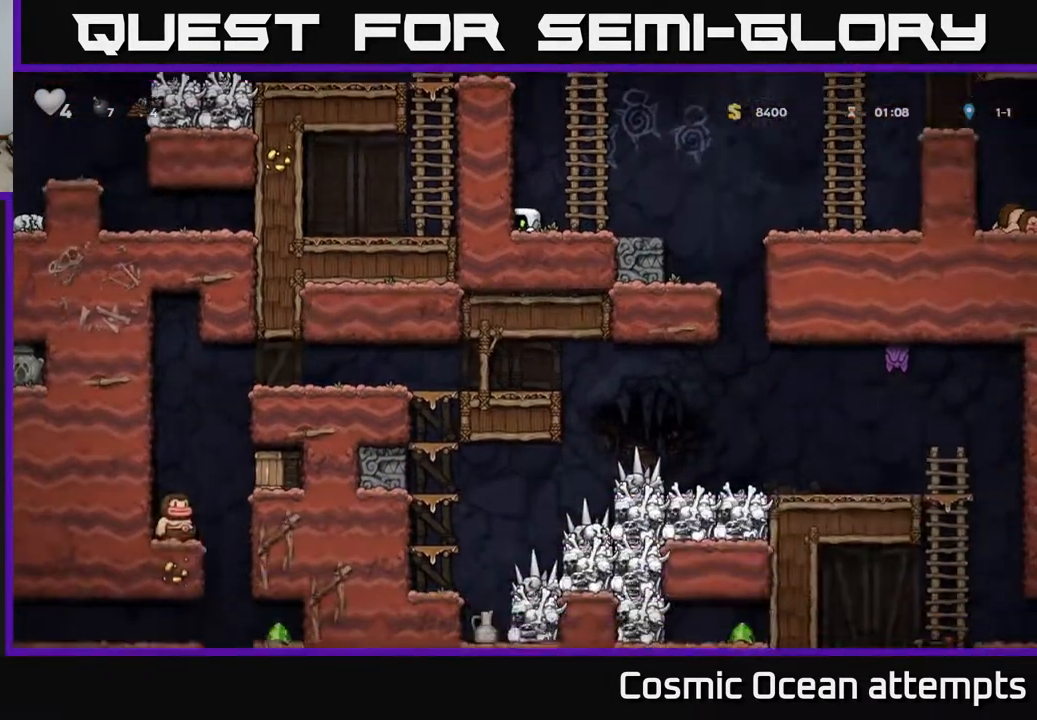
{"buttons": [], "left_stick": "center", "right_stick": "center", "events": [[167, "A", "down"], [483, "A", "up"]]}
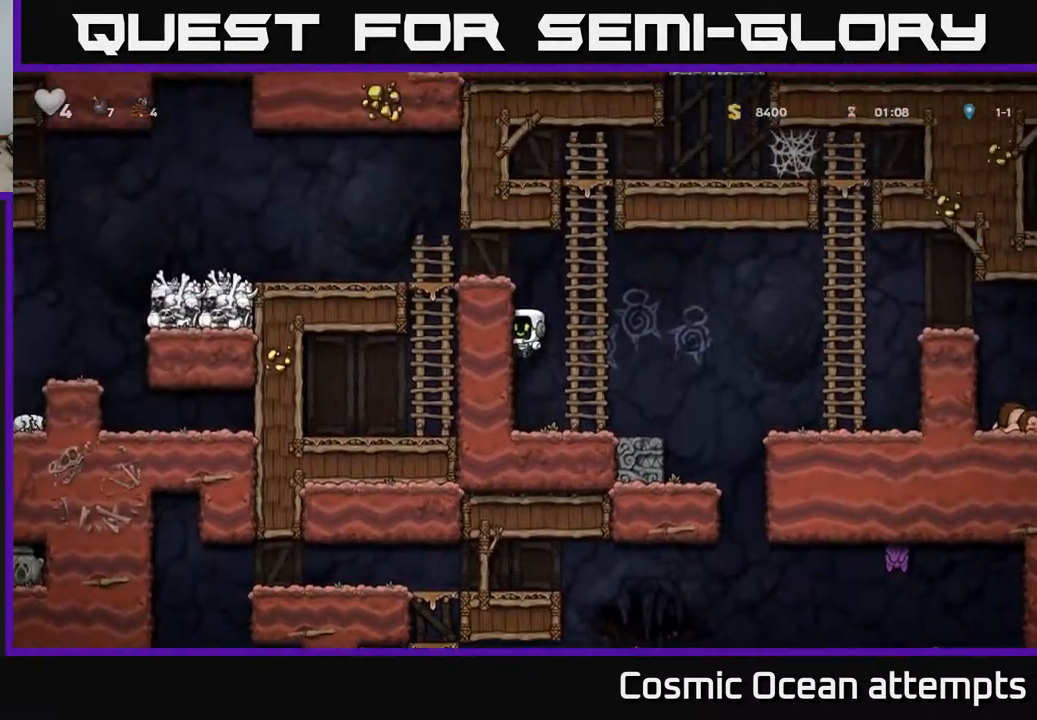
{"buttons": ["DPAD_UP"], "left_stick": "center", "right_stick": "center", "events": [[117, "DPAD_RIGHT", "down"], [233, "DPAD_UP", "down"], [250, "DPAD_RIGHT", "up"]]}
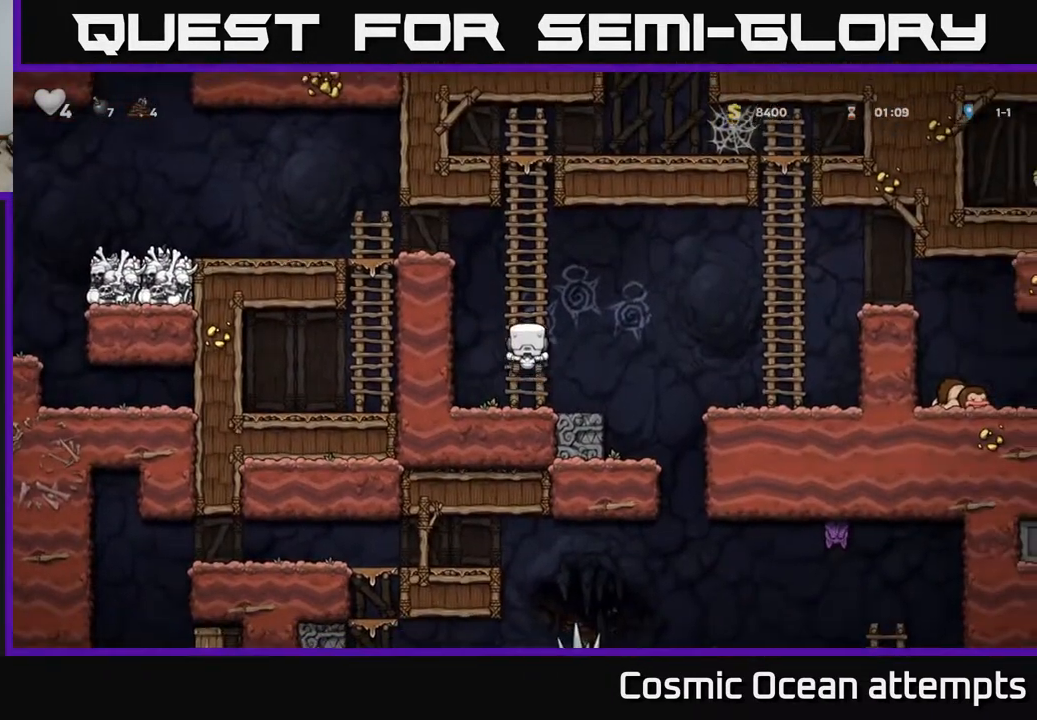
{"buttons": ["DPAD_LEFT"], "left_stick": "center", "right_stick": "center", "events": [[167, "A", "down"], [200, "DPAD_LEFT", "down"], [250, "DPAD_UP", "up"], [467, "A", "up"]]}
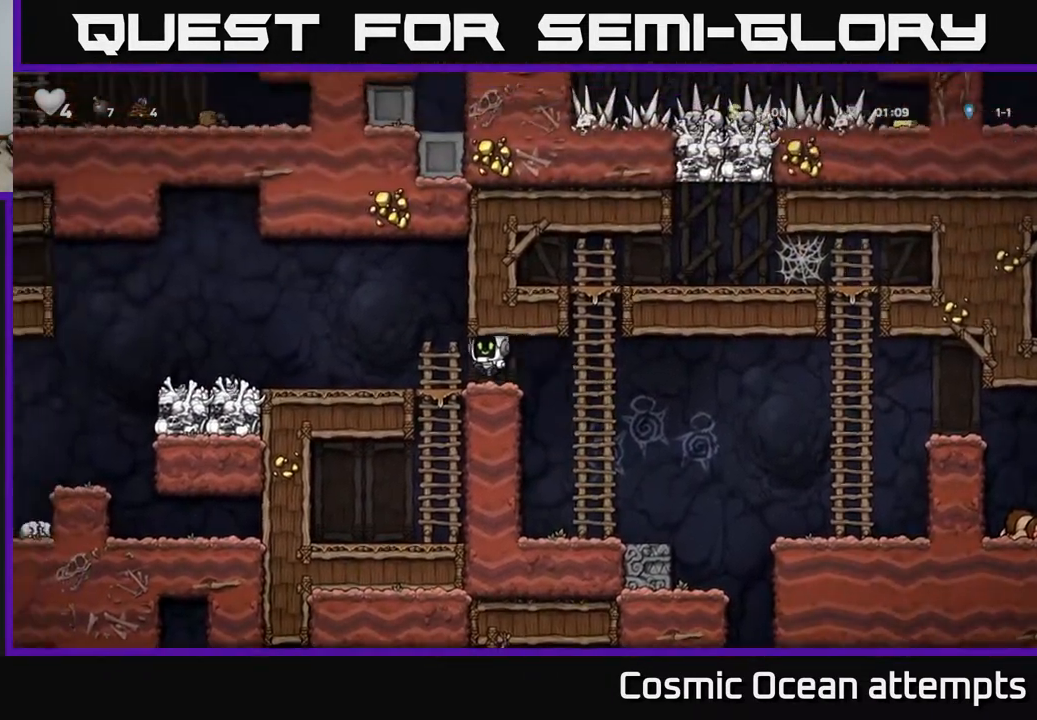
{"buttons": ["DPAD_LEFT"], "left_stick": "center", "right_stick": "center", "events": [[233, "A", "down"], [367, "A", "up"]]}
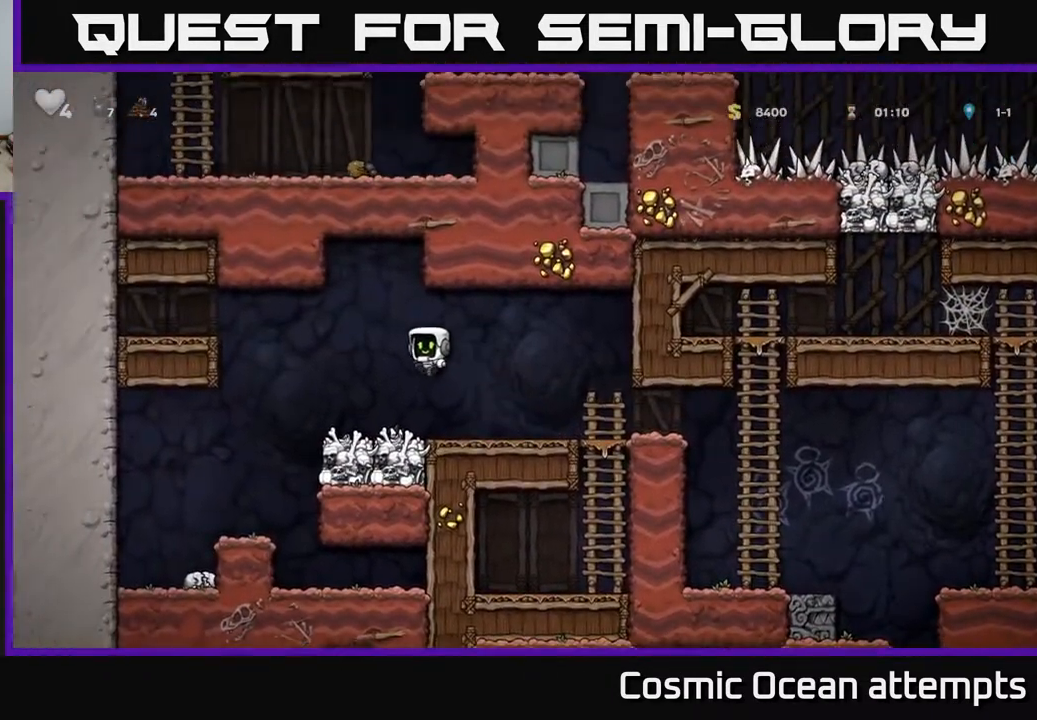
{"buttons": [], "left_stick": "center", "right_stick": "center", "events": [[300, "DPAD_LEFT", "up"]]}
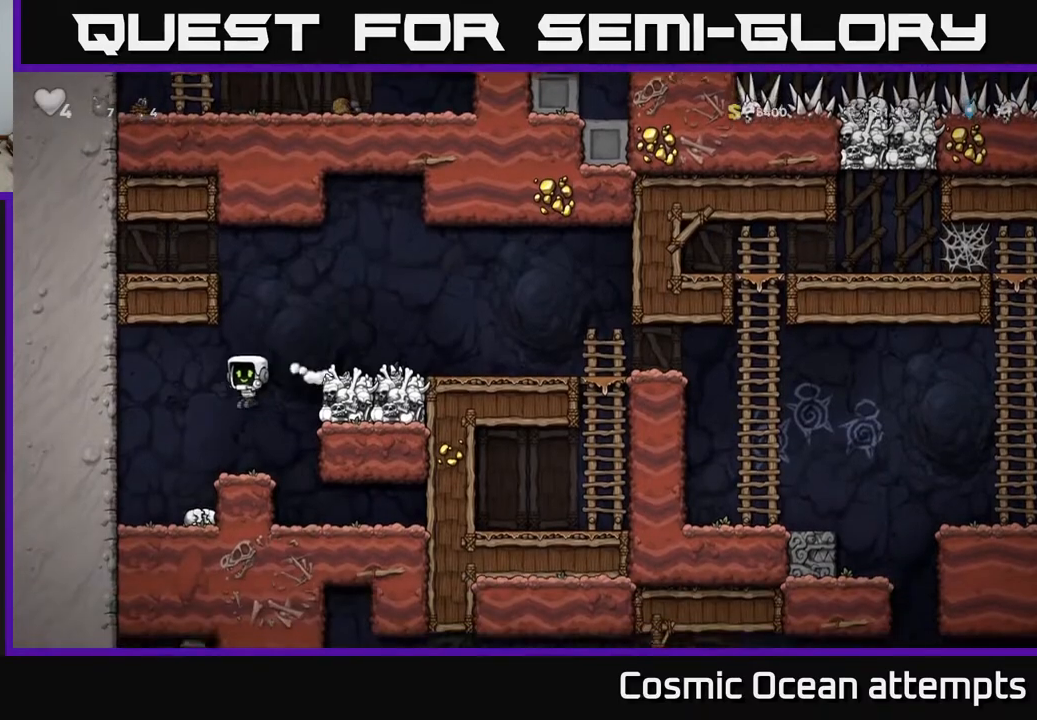
{"buttons": [], "left_stick": "center", "right_stick": "center", "events": [[33, "DPAD_RIGHT", "down"], [150, "DPAD_RIGHT", "up"]]}
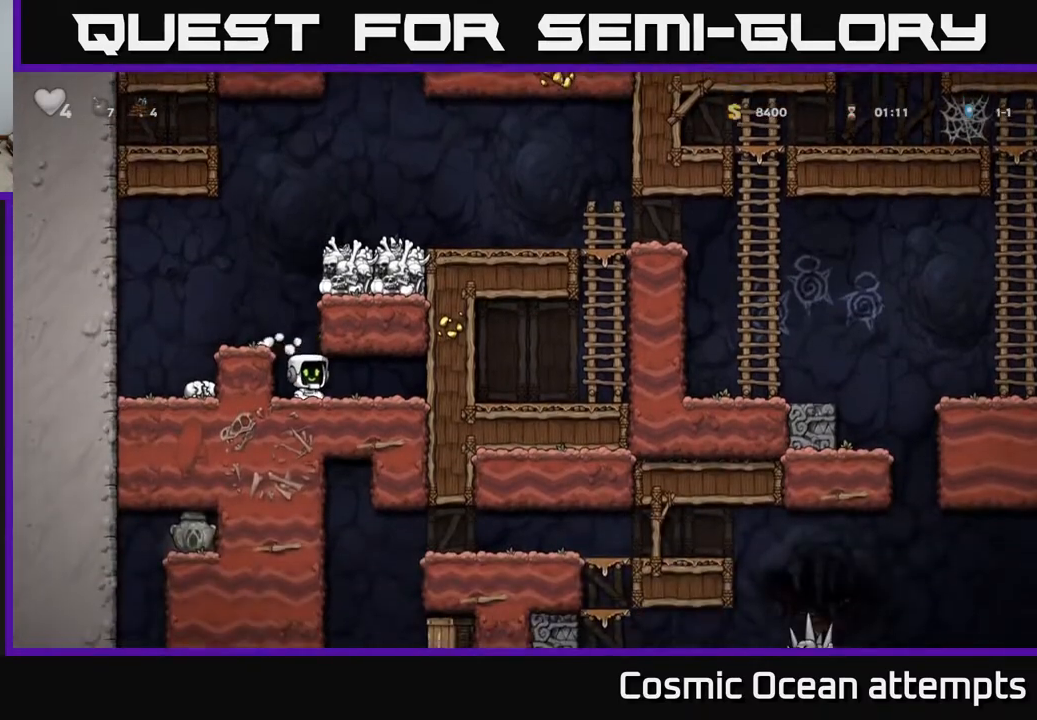
{"buttons": [], "left_stick": "center", "right_stick": "center", "events": [[117, "DPAD_RIGHT", "down"], [267, "DPAD_RIGHT", "up"]]}
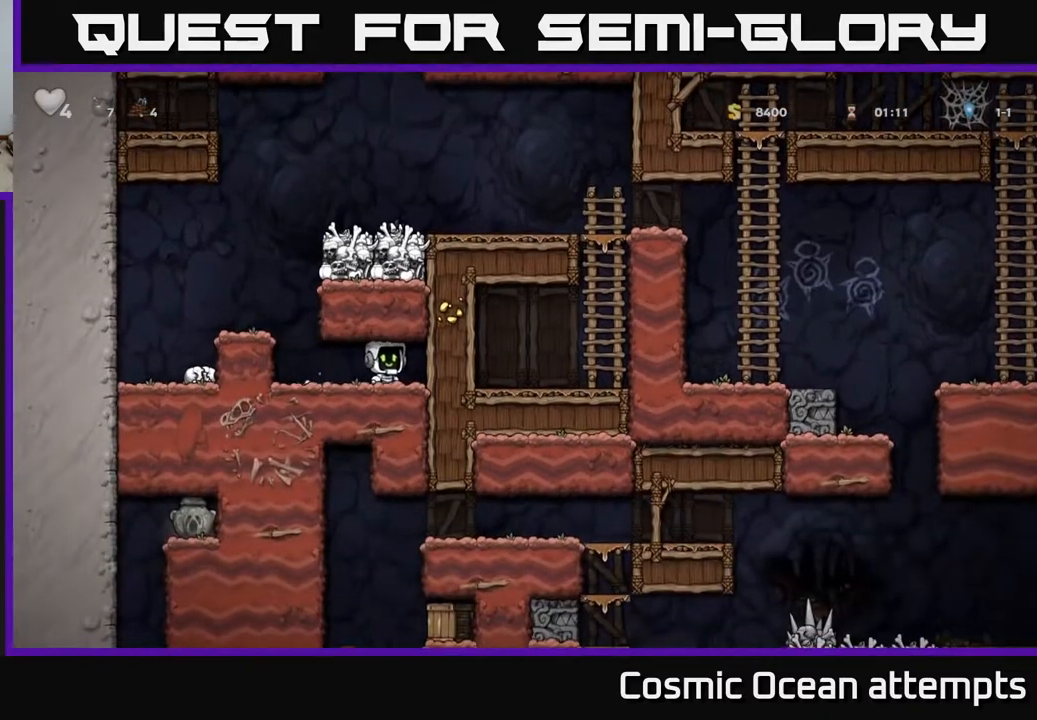
{"buttons": ["DPAD_RIGHT"], "left_stick": "center", "right_stick": "center", "events": [[217, "DPAD_LEFT", "down"], [383, "DPAD_LEFT", "up"], [433, "DPAD_RIGHT", "down"]]}